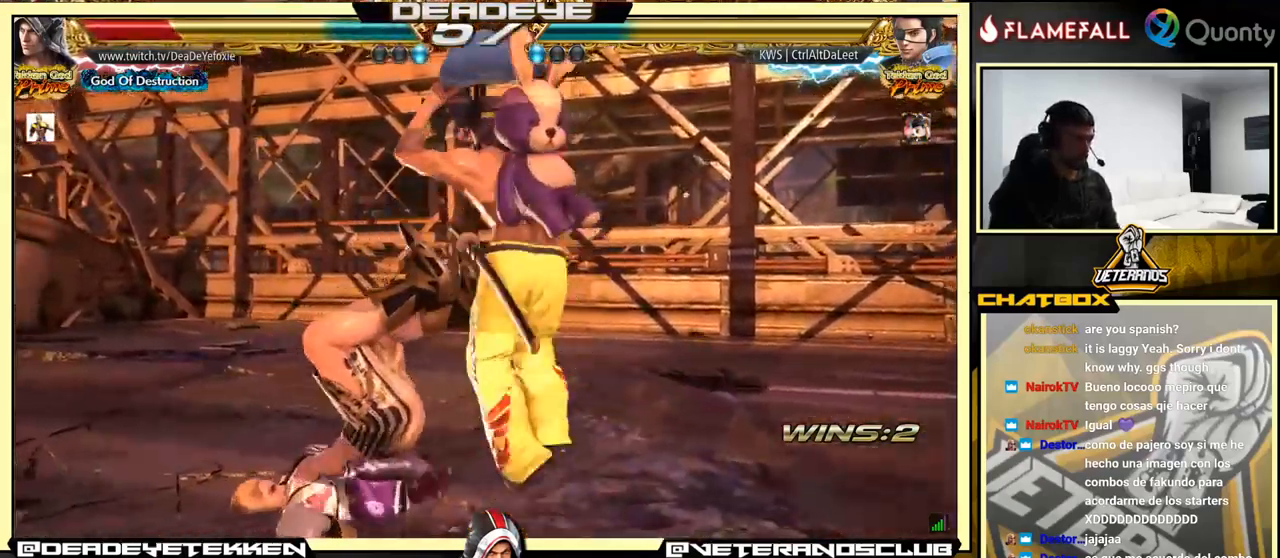
Gameplay with a controller (arcade stick); each line is a JSON object with the inputs held at the frame after it. "events" lists button and stick changes between this image and that frame as [ms after this image, input, new state], when the widget could be followed in between. Not read: L3 R3.
{"buttons": ["SQUARE"], "left_stick": "center", "events": [[233, "SQUARE", "down"], [333, "SQUARE", "up"], [417, "SQUARE", "down"]]}
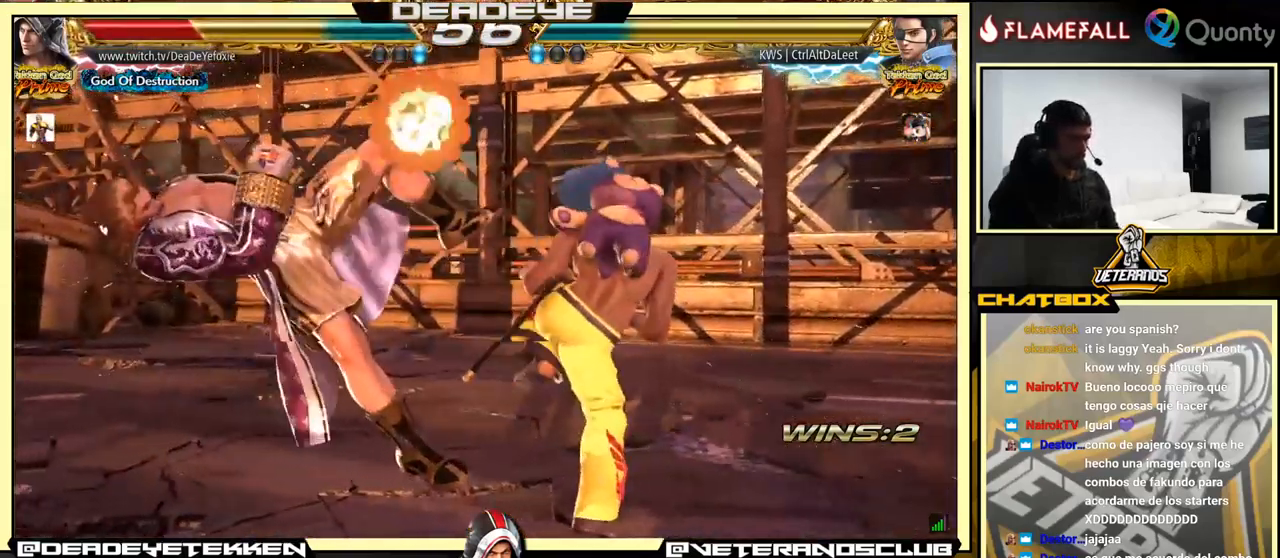
{"buttons": [], "left_stick": "center", "events": [[17, "SQUARE", "up"], [100, "SQUARE", "down"], [167, "SQUARE", "up"], [250, "SQUARE", "down"], [317, "SQUARE", "up"], [400, "SQUARE", "down"], [483, "SQUARE", "up"]]}
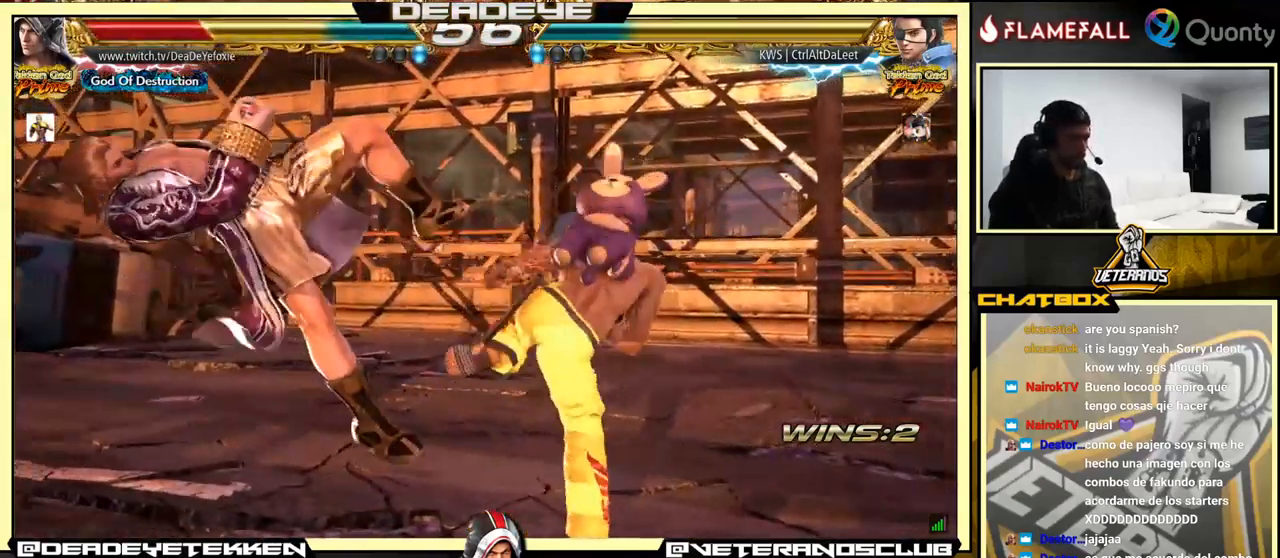
{"buttons": [], "left_stick": "center", "events": [[50, "SQUARE", "down"], [133, "SQUARE", "up"], [183, "SQUARE", "down"], [250, "SQUARE", "up"], [350, "SQUARE", "down"], [383, "SQUARE", "up"], [483, "SQUARE", "down"], [500, "SQUARE", "up"]]}
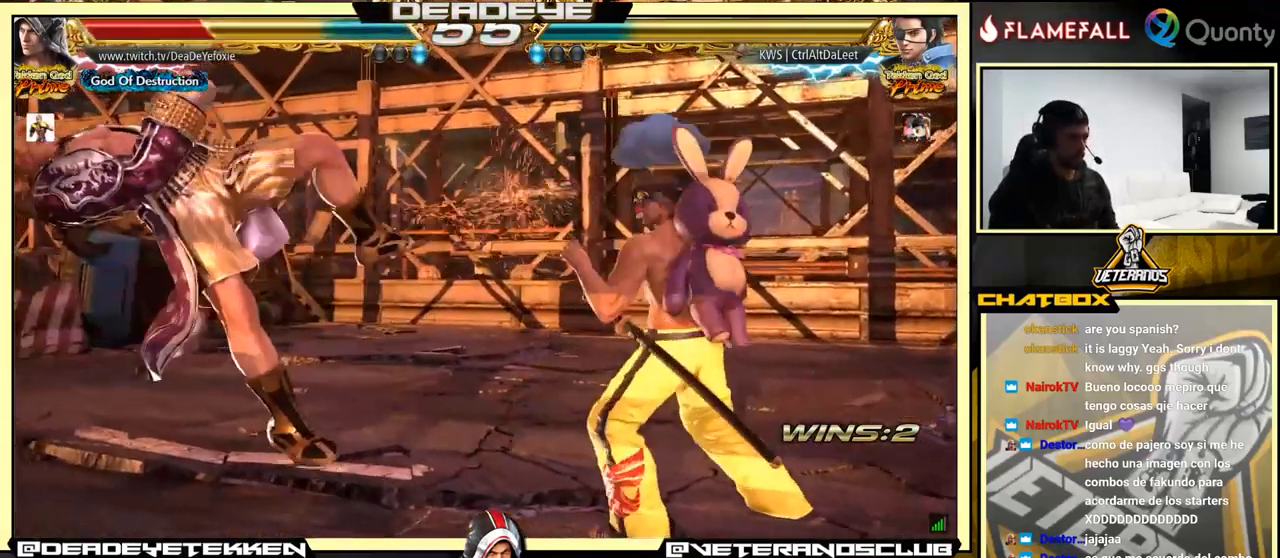
{"buttons": ["SQUARE"], "left_stick": "center", "events": [[100, "SQUARE", "down"], [150, "SQUARE", "up"], [217, "SQUARE", "down"], [300, "SQUARE", "up"], [350, "SQUARE", "down"], [417, "SQUARE", "up"], [500, "SQUARE", "down"]]}
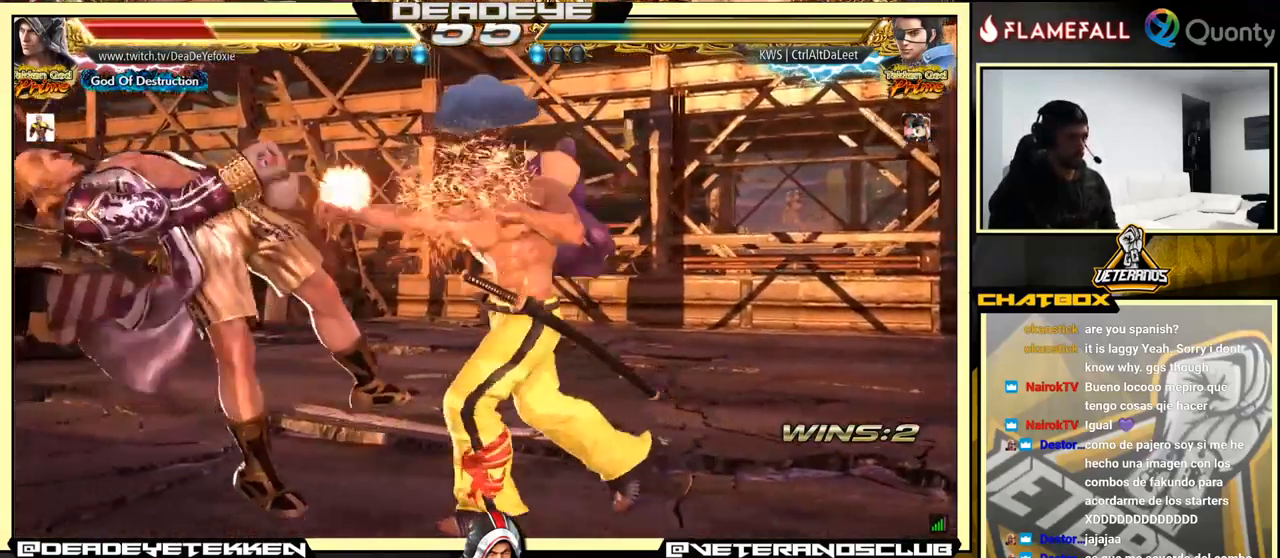
{"buttons": [], "left_stick": "center", "events": [[33, "SQUARE", "up"], [117, "SQUARE", "down"], [200, "SQUARE", "up"], [250, "SQUARE", "down"], [333, "SQUARE", "up"]]}
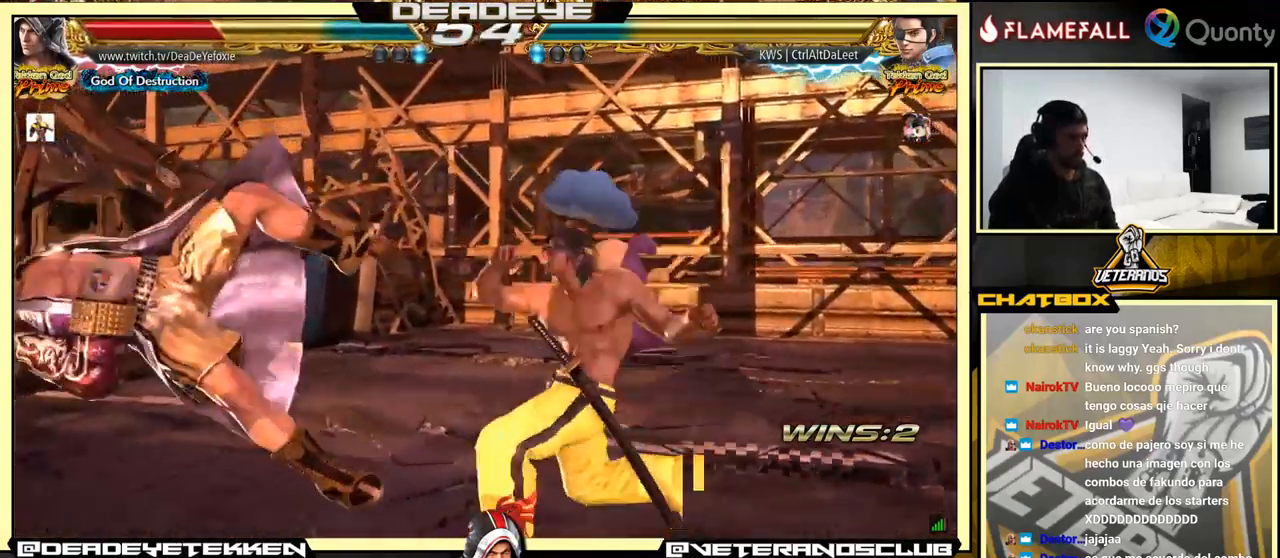
{"buttons": [], "left_stick": "center", "events": []}
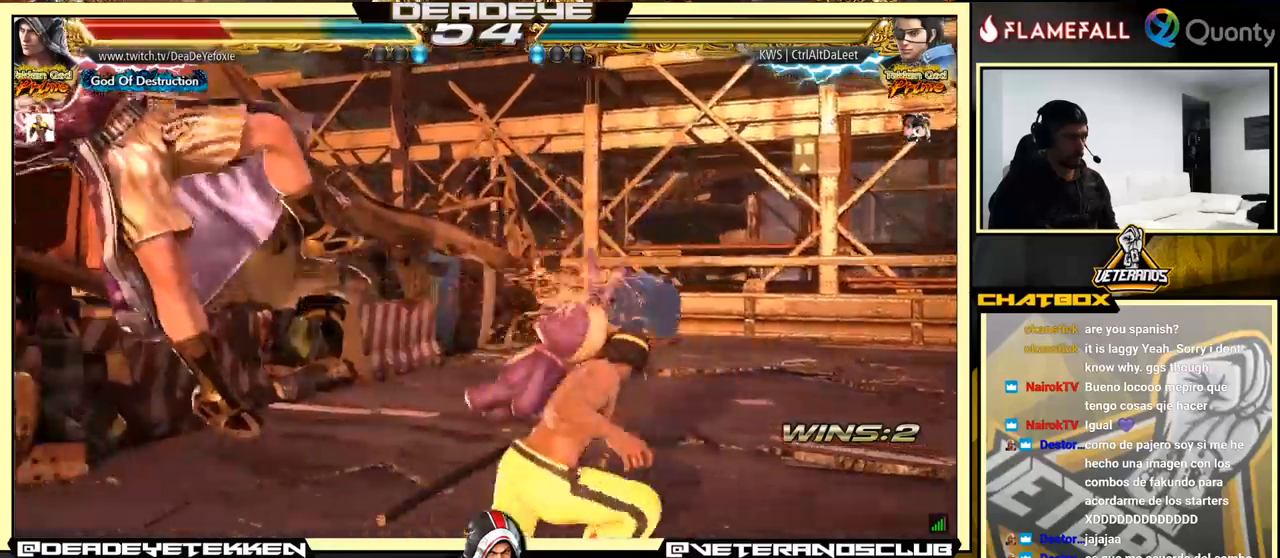
{"buttons": ["SQUARE"], "left_stick": "center", "events": [[234, "SQUARE", "down"], [284, "SQUARE", "up"], [367, "SQUARE", "down"], [417, "SQUARE", "up"], [484, "SQUARE", "down"]]}
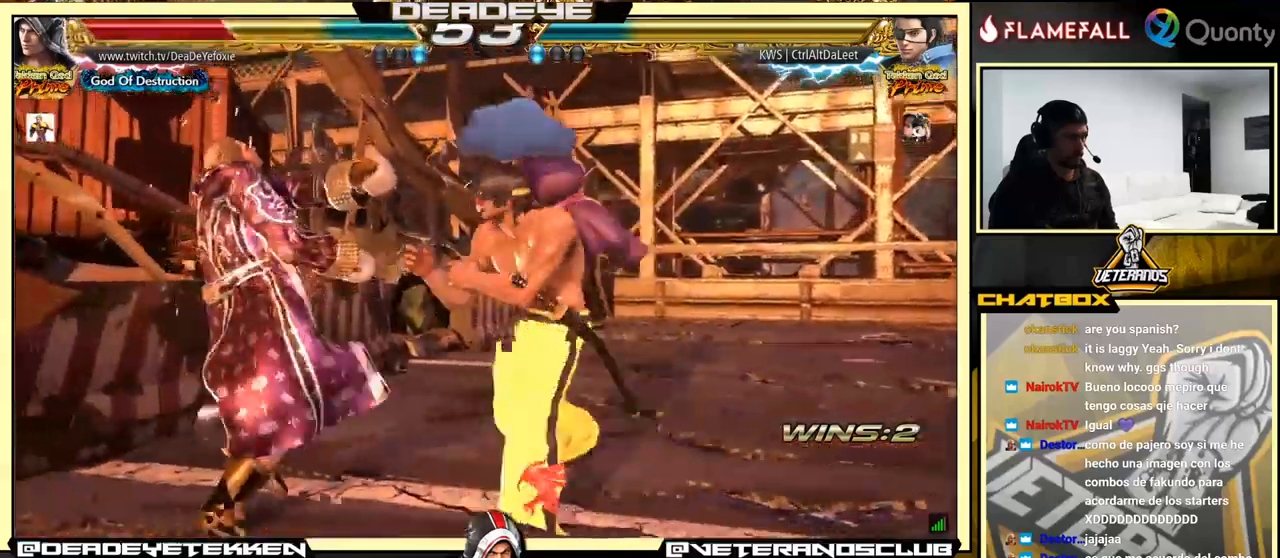
{"buttons": [], "left_stick": "center", "events": [[50, "SQUARE", "up"], [117, "SQUARE", "down"], [184, "SQUARE", "up"], [250, "SQUARE", "down"], [284, "SQUARE", "up"], [350, "SQUARE", "down"], [500, "SQUARE", "up"]]}
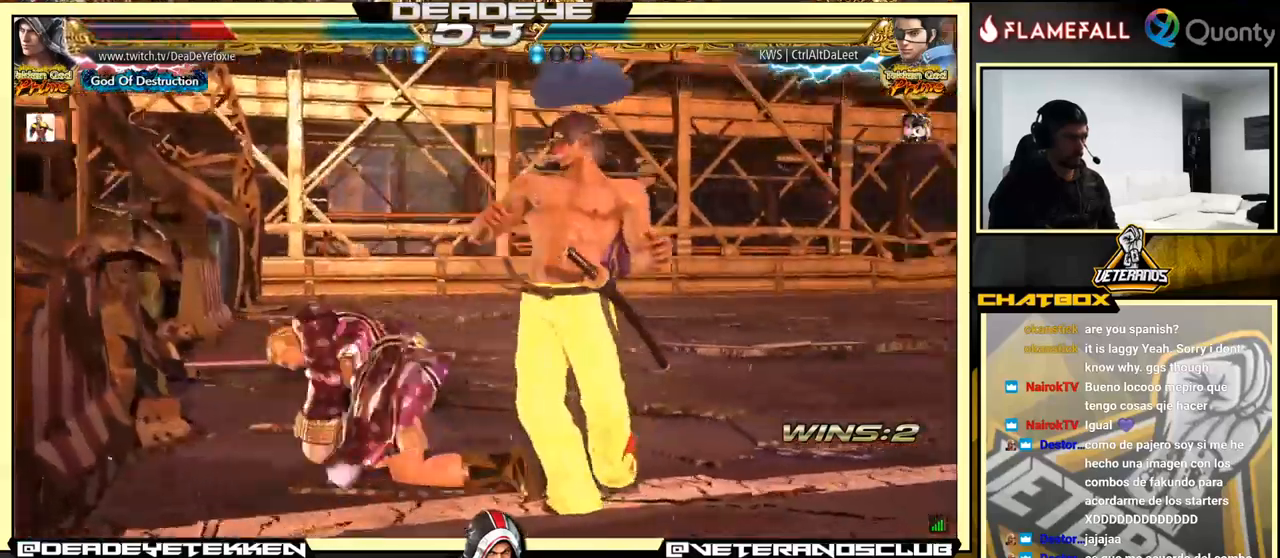
{"buttons": [], "left_stick": "up", "events": [[100, "left_stick", "up"], [184, "left_stick", "center"], [317, "left_stick", "up"]]}
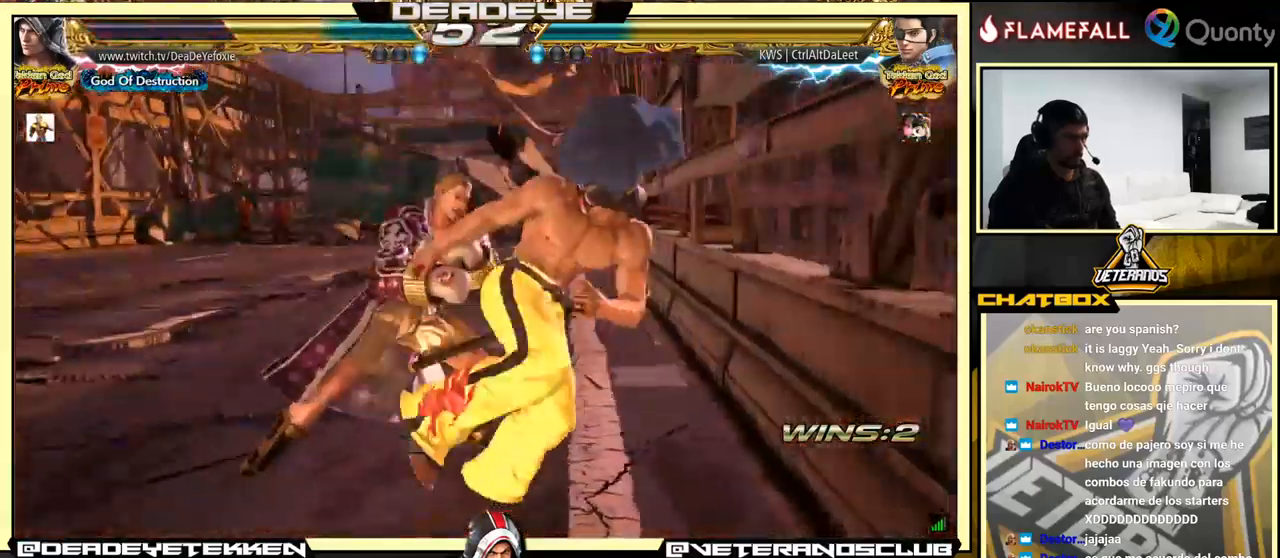
{"buttons": [], "left_stick": "center", "events": [[334, "left_stick", "center"], [367, "SQUARE", "down"], [434, "TRIANGLE", "down"], [450, "SQUARE", "up"], [500, "TRIANGLE", "up"]]}
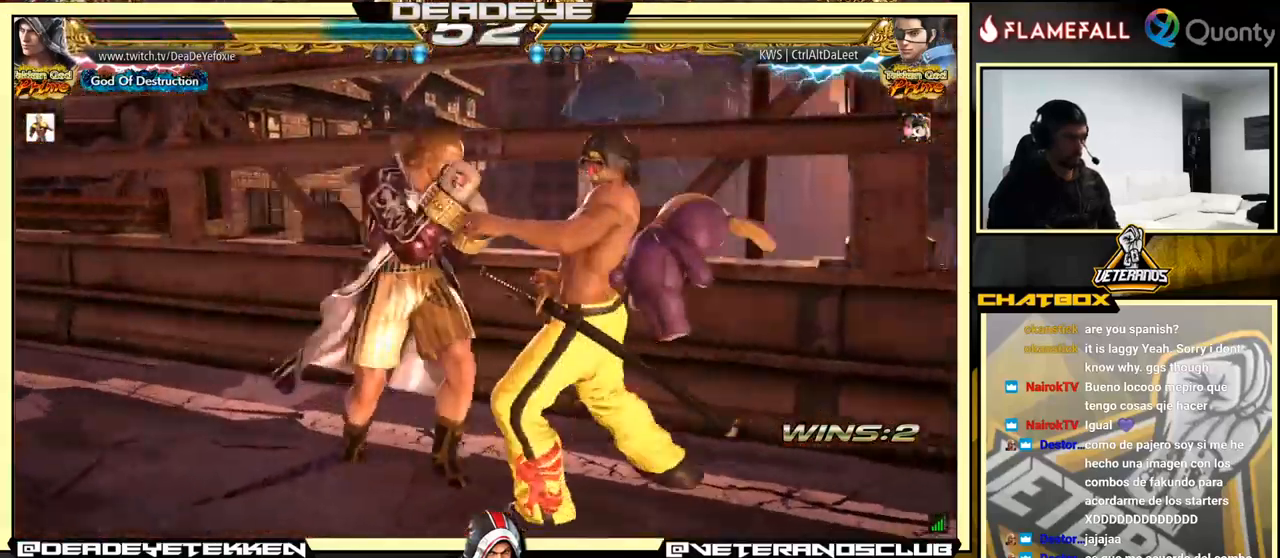
{"buttons": ["TRIANGLE"], "left_stick": "right", "events": [[17, "SQUARE", "down"], [17, "TRIANGLE", "down"], [17, "left_stick", "right"], [84, "SQUARE", "up"], [84, "TRIANGLE", "up"], [117, "SQUARE", "down"], [150, "SQUARE", "up"], [150, "TRIANGLE", "down"], [184, "TRIANGLE", "up"], [234, "SQUARE", "down"], [234, "TRIANGLE", "down"], [267, "SQUARE", "up"], [267, "TRIANGLE", "up"], [300, "SQUARE", "down"], [334, "TRIANGLE", "down"], [384, "SQUARE", "up"], [384, "TRIANGLE", "up"], [417, "SQUARE", "down"], [417, "TRIANGLE", "down"], [484, "SQUARE", "up"]]}
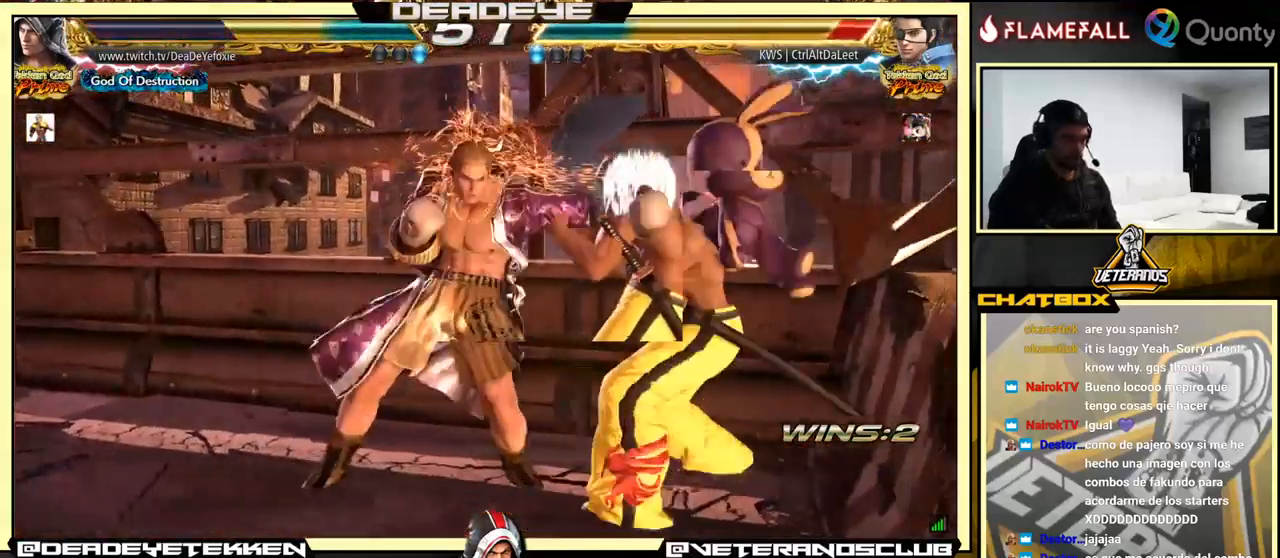
{"buttons": [], "left_stick": "down-left", "events": [[17, "TRIANGLE", "up"], [100, "CROSS", "down"], [300, "CROSS", "up"], [350, "left_stick", "down-left"]]}
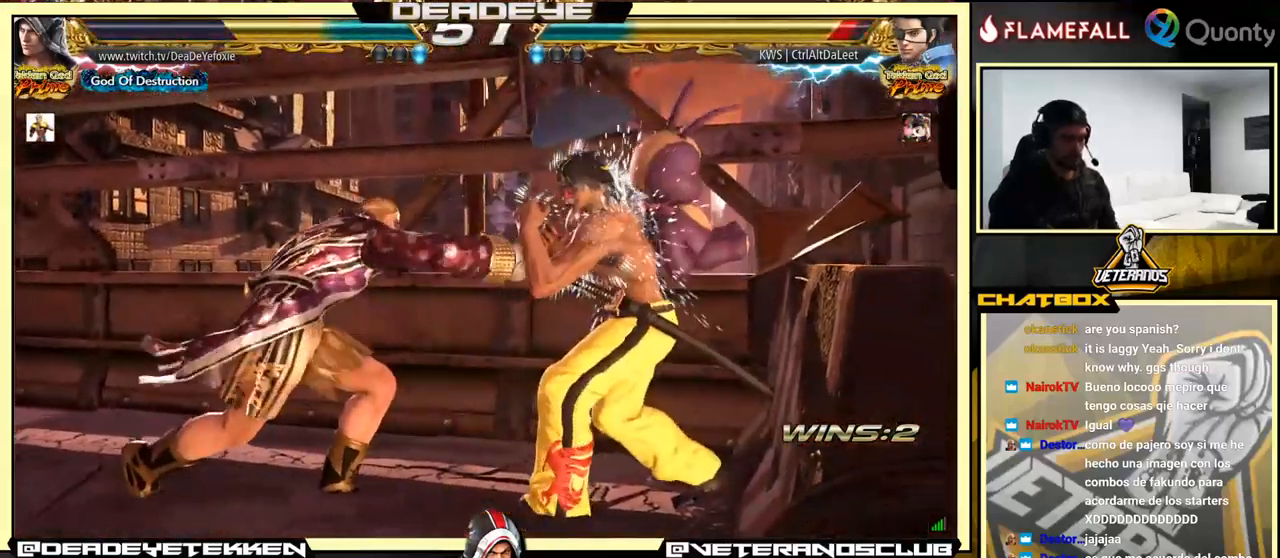
{"buttons": [], "left_stick": "down-right", "events": [[334, "left_stick", "down-right"]]}
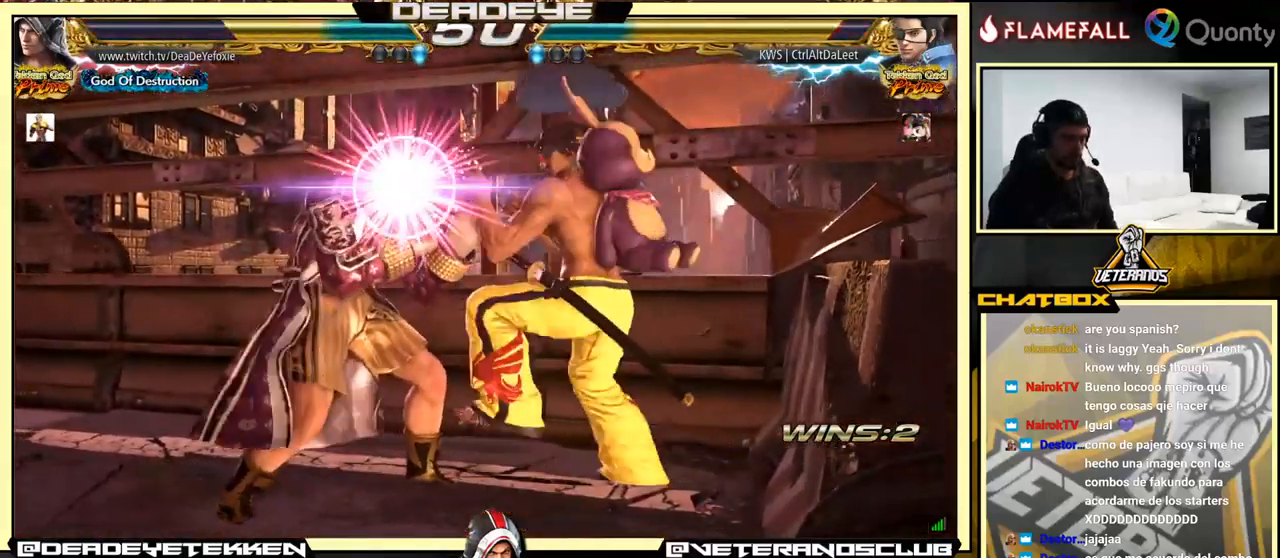
{"buttons": ["SQUARE", "TRIANGLE"], "left_stick": "center", "events": [[34, "left_stick", "down-left"], [117, "SQUARE", "down"], [117, "TRIANGLE", "down"], [167, "left_stick", "center"]]}
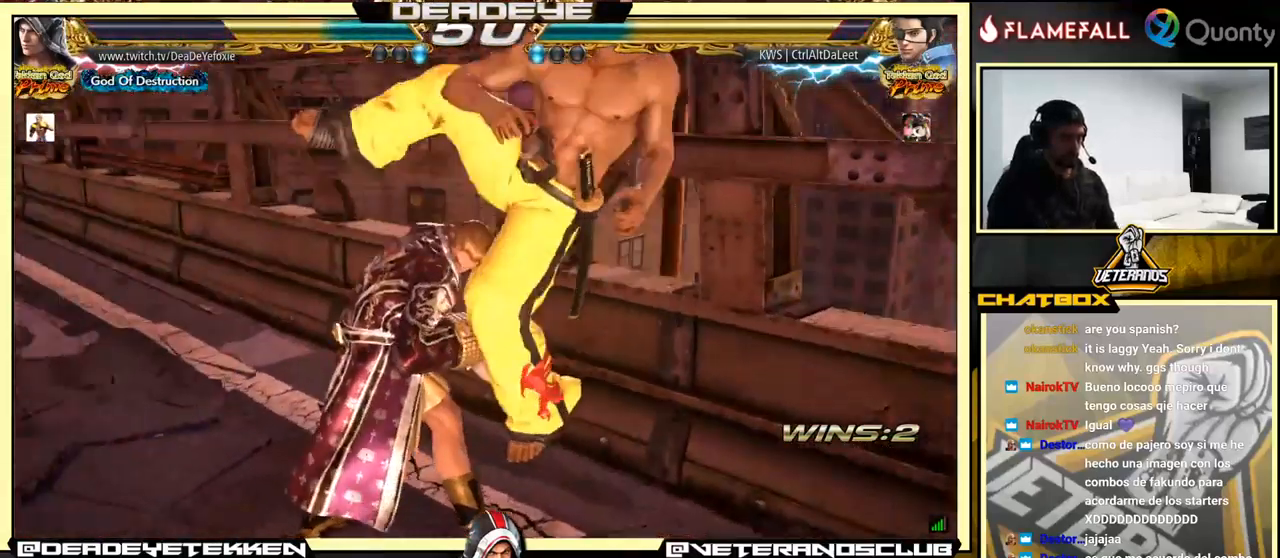
{"buttons": [], "left_stick": "center", "events": [[434, "SQUARE", "up"], [434, "TRIANGLE", "up"]]}
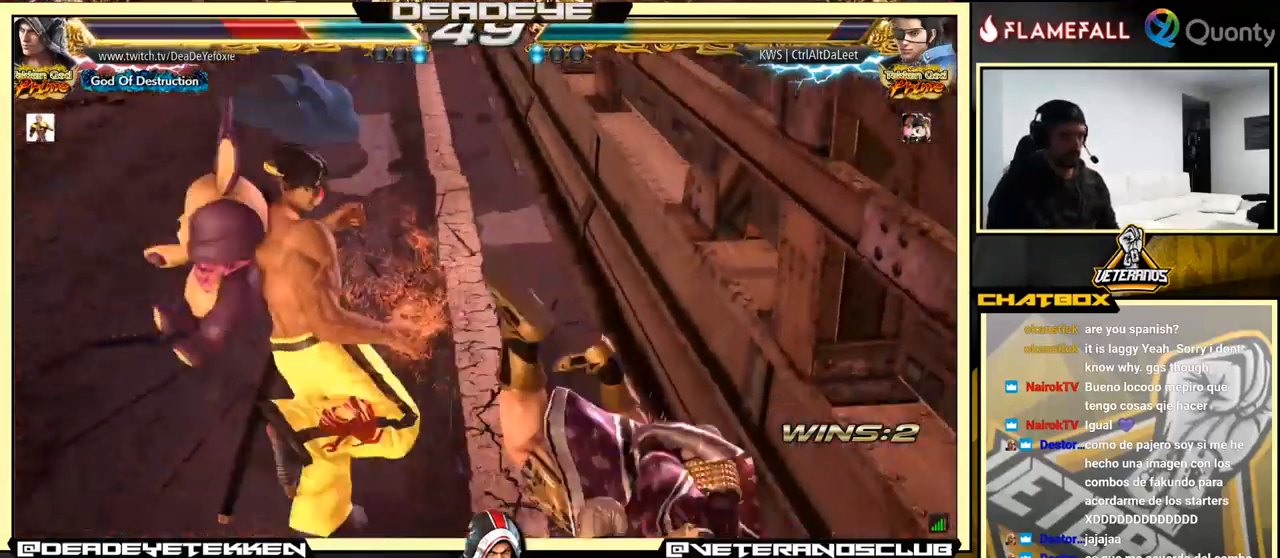
{"buttons": [], "left_stick": "center", "events": []}
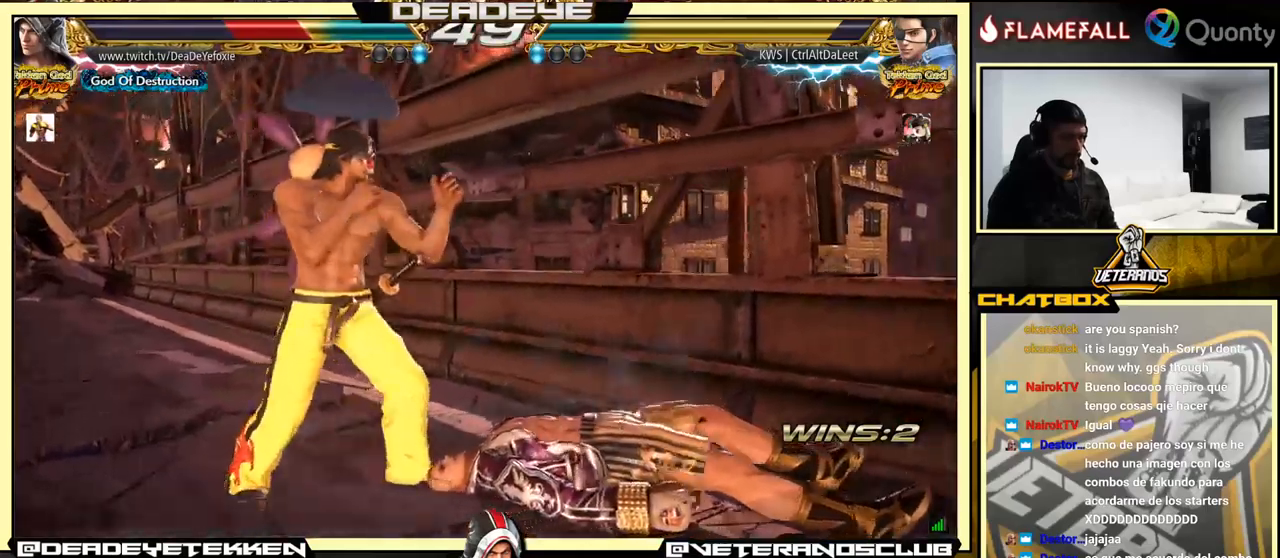
{"buttons": ["SQUARE"], "left_stick": "center", "events": [[233, "SQUARE", "down"], [283, "SQUARE", "up"], [350, "SQUARE", "down"], [400, "SQUARE", "up"], [450, "SQUARE", "down"]]}
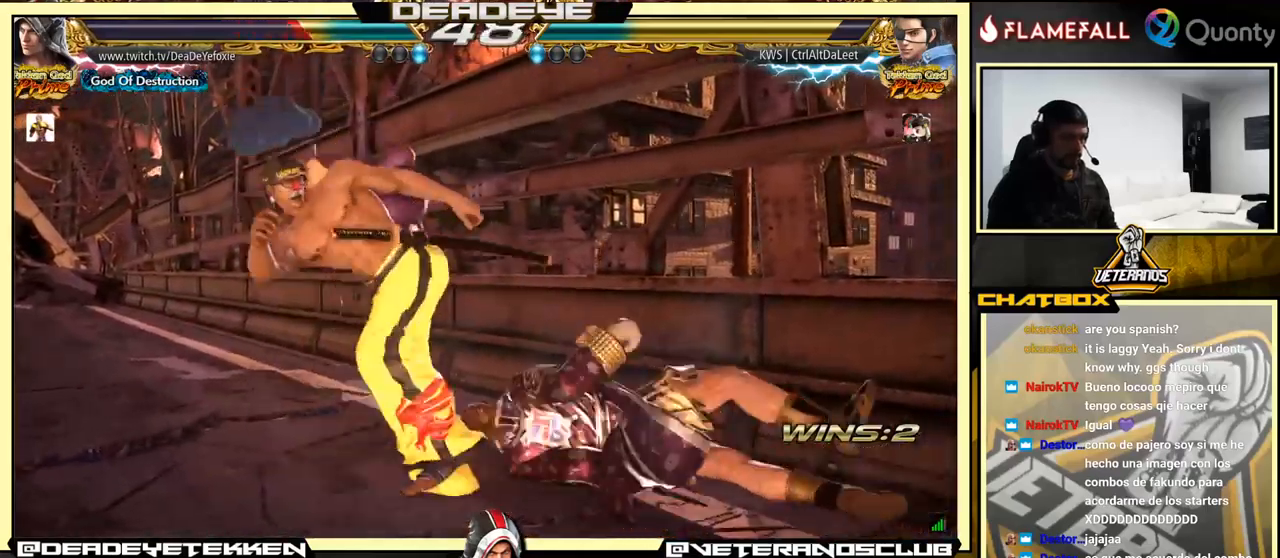
{"buttons": [], "left_stick": "center", "events": [[83, "SQUARE", "up"]]}
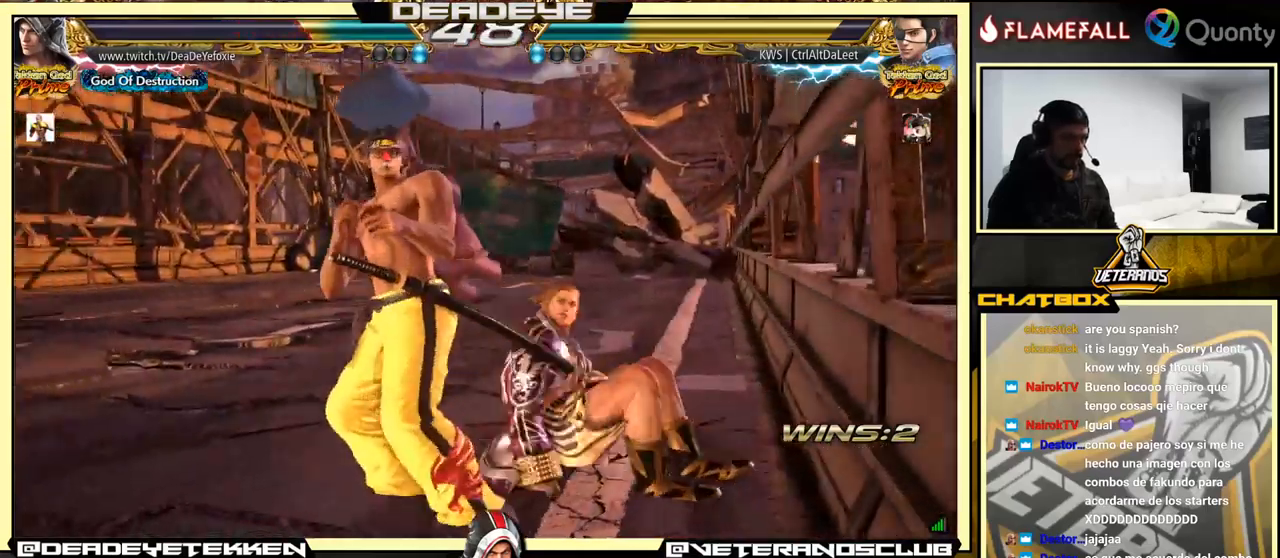
{"buttons": ["TRIANGLE"], "left_stick": "center", "events": [[133, "left_stick", "up"], [233, "left_stick", "center"], [483, "TRIANGLE", "down"]]}
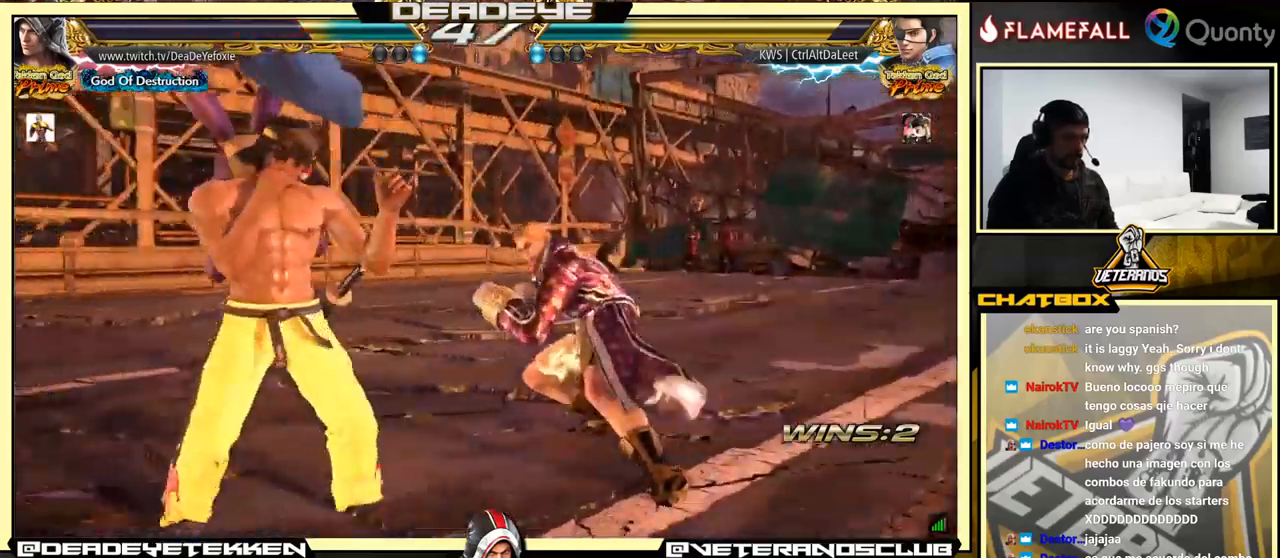
{"buttons": [], "left_stick": "right", "events": [[66, "SQUARE", "down"], [100, "TRIANGLE", "up"], [200, "left_stick", "right"], [416, "SQUARE", "up"]]}
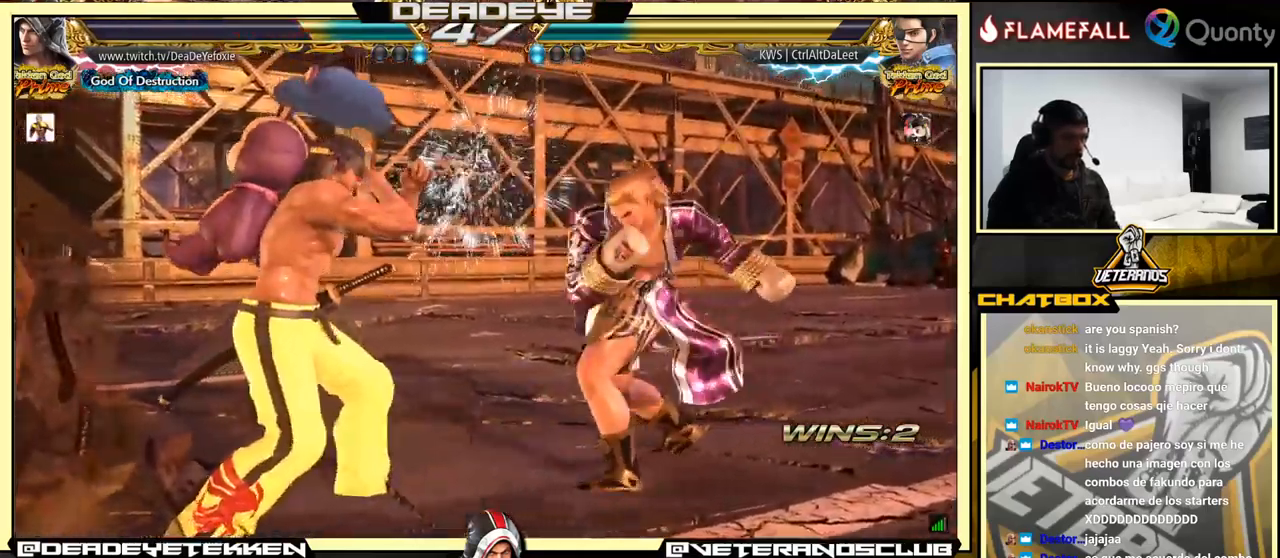
{"buttons": [], "left_stick": "center", "events": [[200, "left_stick", "center"], [266, "CROSS", "down"], [333, "CROSS", "up"]]}
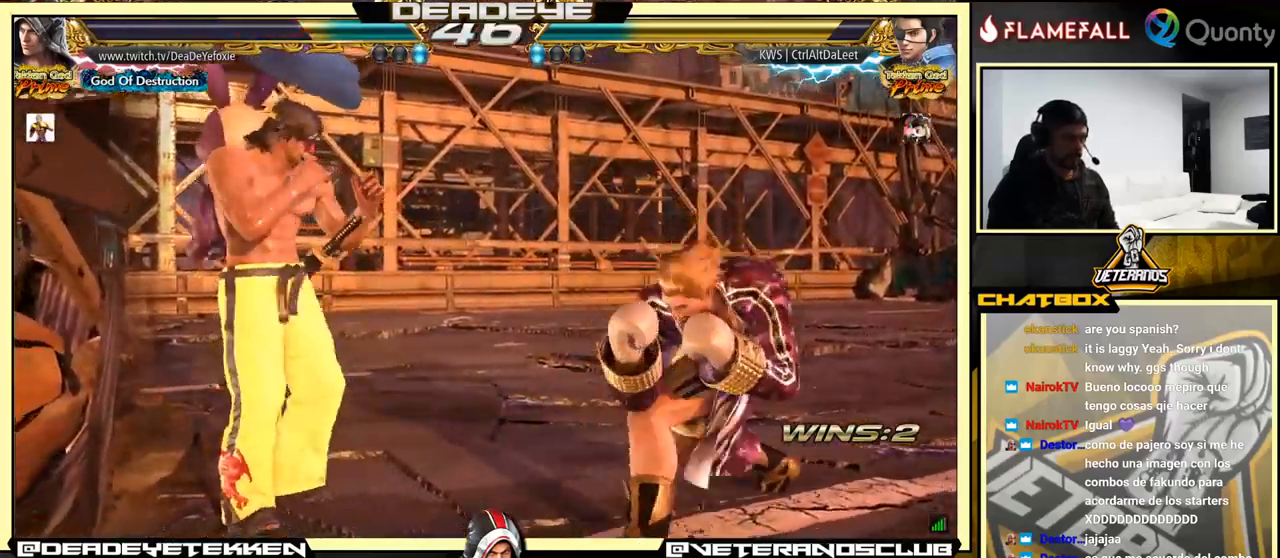
{"buttons": ["SQUARE"], "left_stick": "left", "events": [[33, "SQUARE", "down"], [66, "SQUARE", "up"], [66, "left_stick", "left"], [316, "SQUARE", "down"], [383, "SQUARE", "up"], [433, "SQUARE", "down"]]}
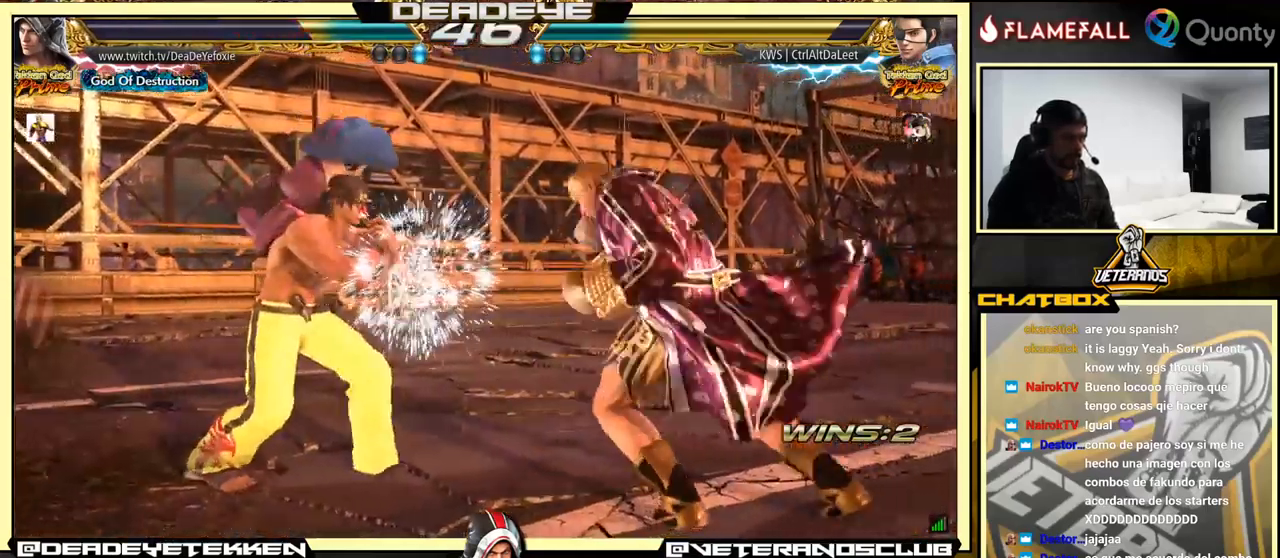
{"buttons": [], "left_stick": "down-left", "events": [[16, "SQUARE", "up"], [66, "SQUARE", "down"], [150, "SQUARE", "up"], [200, "SQUARE", "down"], [333, "SQUARE", "up"], [500, "left_stick", "down-left"]]}
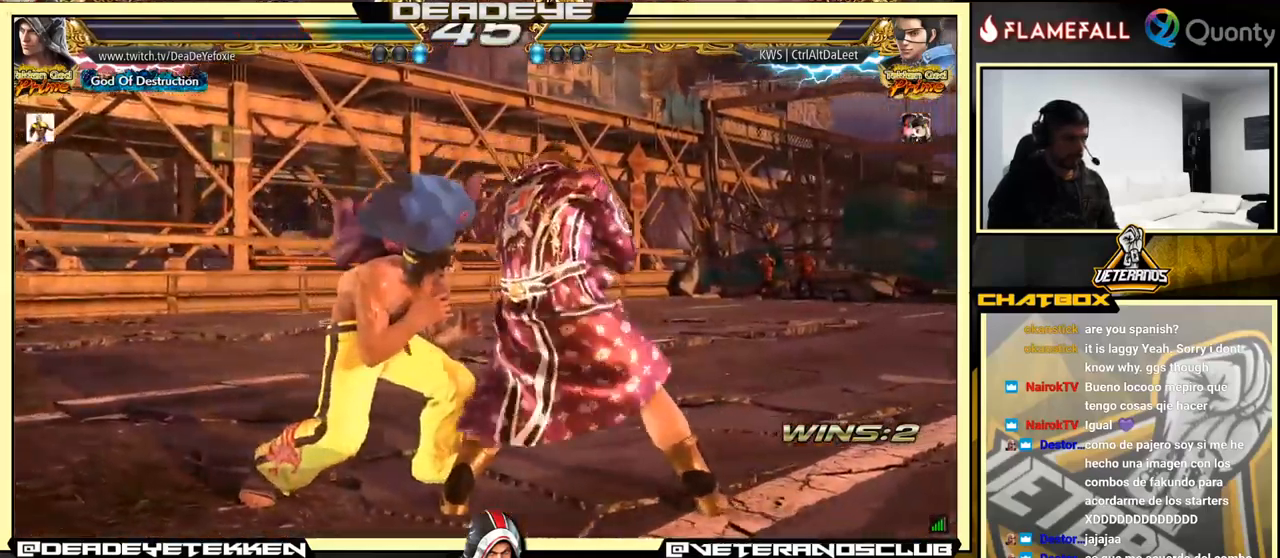
{"buttons": [], "left_stick": "right", "events": [[200, "left_stick", "right"]]}
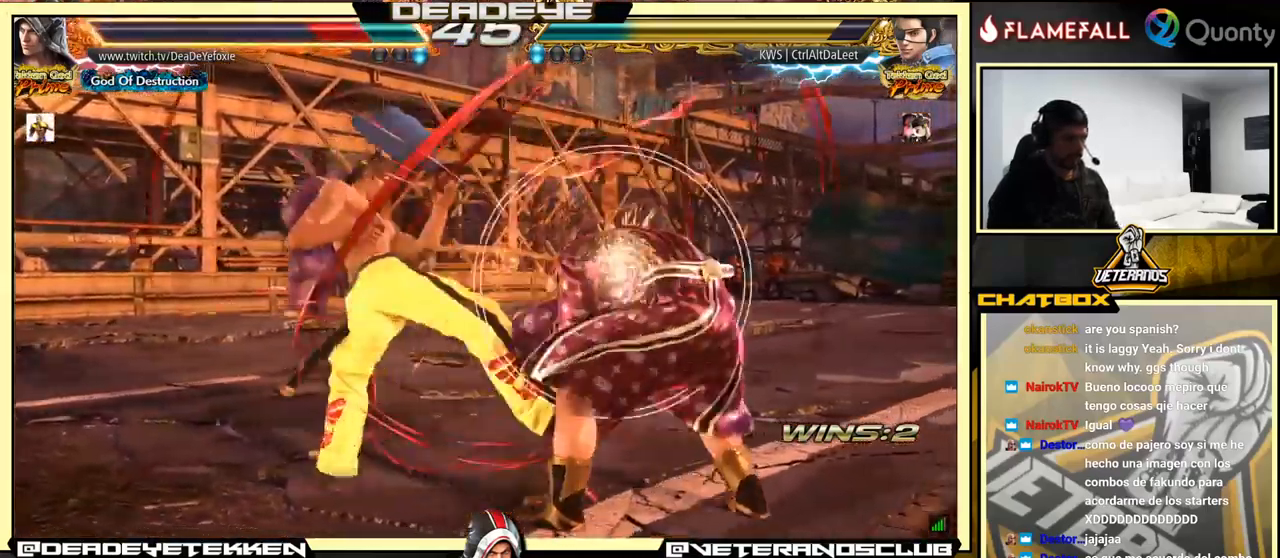
{"buttons": [], "left_stick": "center", "events": [[100, "left_stick", "center"], [300, "CIRCLE", "down"], [416, "CIRCLE", "up"]]}
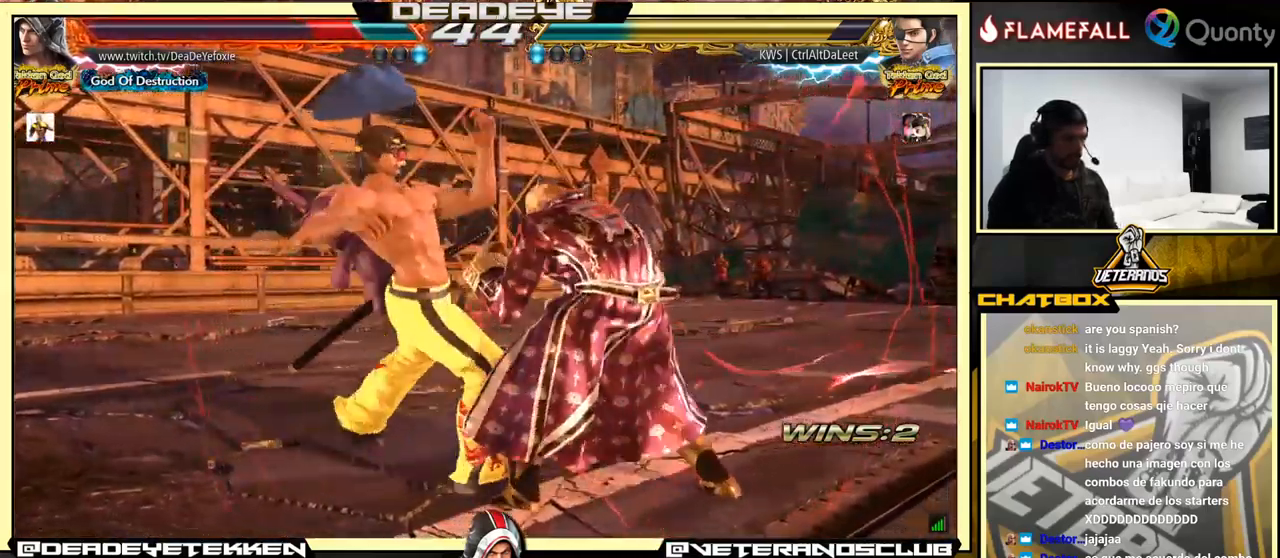
{"buttons": [], "left_stick": "right", "events": [[183, "TRIANGLE", "down"], [367, "TRIANGLE", "up"], [417, "left_stick", "right"]]}
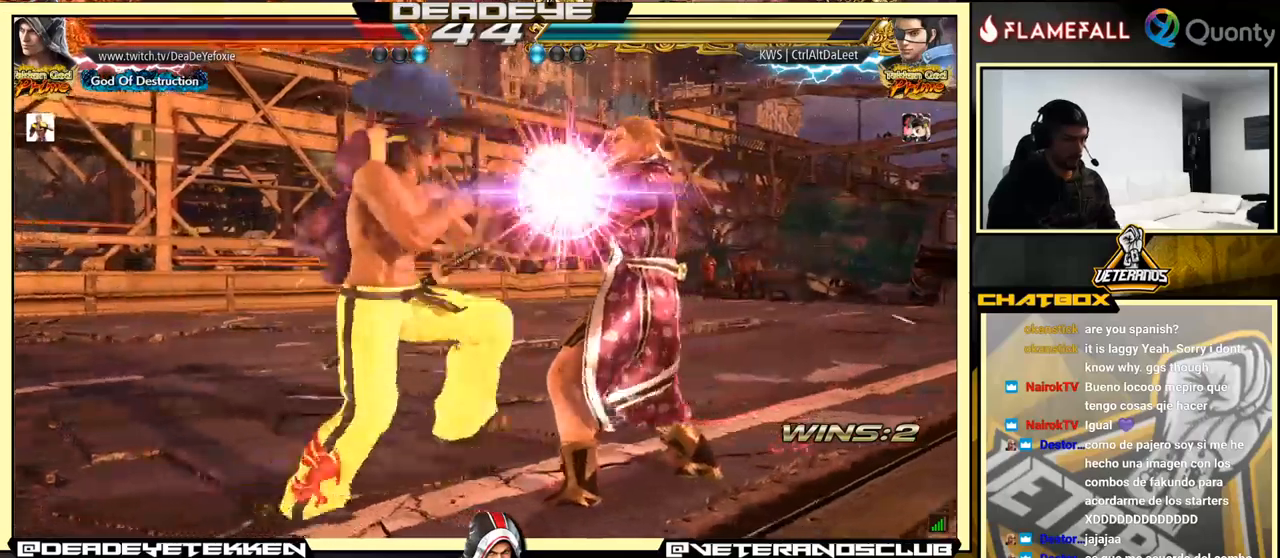
{"buttons": ["SQUARE", "TRIANGLE"], "left_stick": "center", "events": [[317, "SQUARE", "down"], [317, "TRIANGLE", "down"], [483, "left_stick", "center"]]}
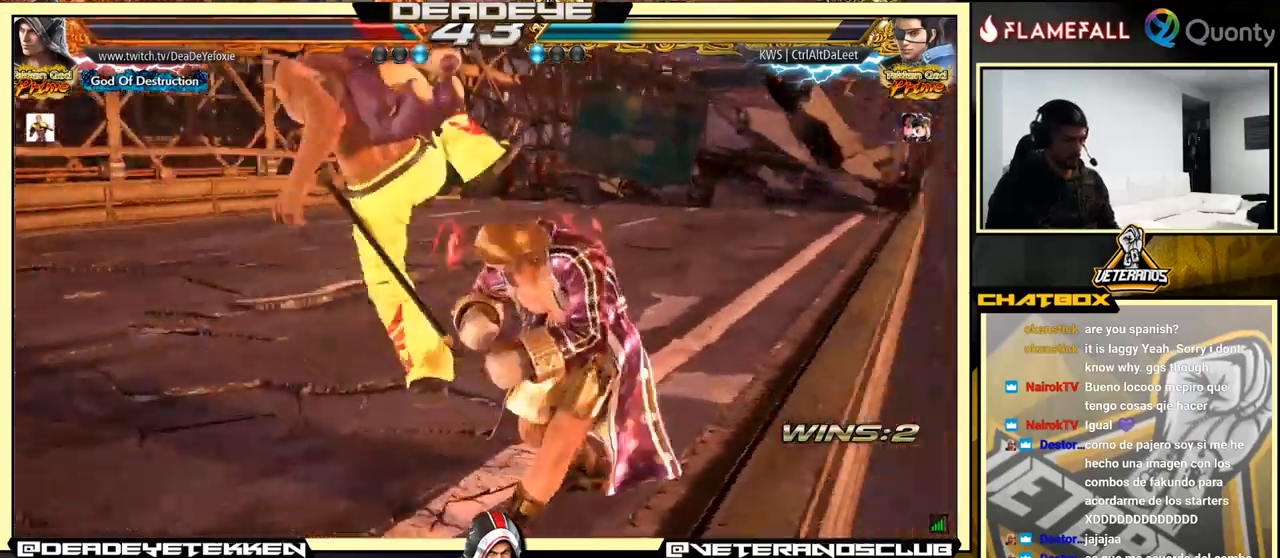
{"buttons": [], "left_stick": "center", "events": [[300, "SQUARE", "up"], [333, "TRIANGLE", "up"]]}